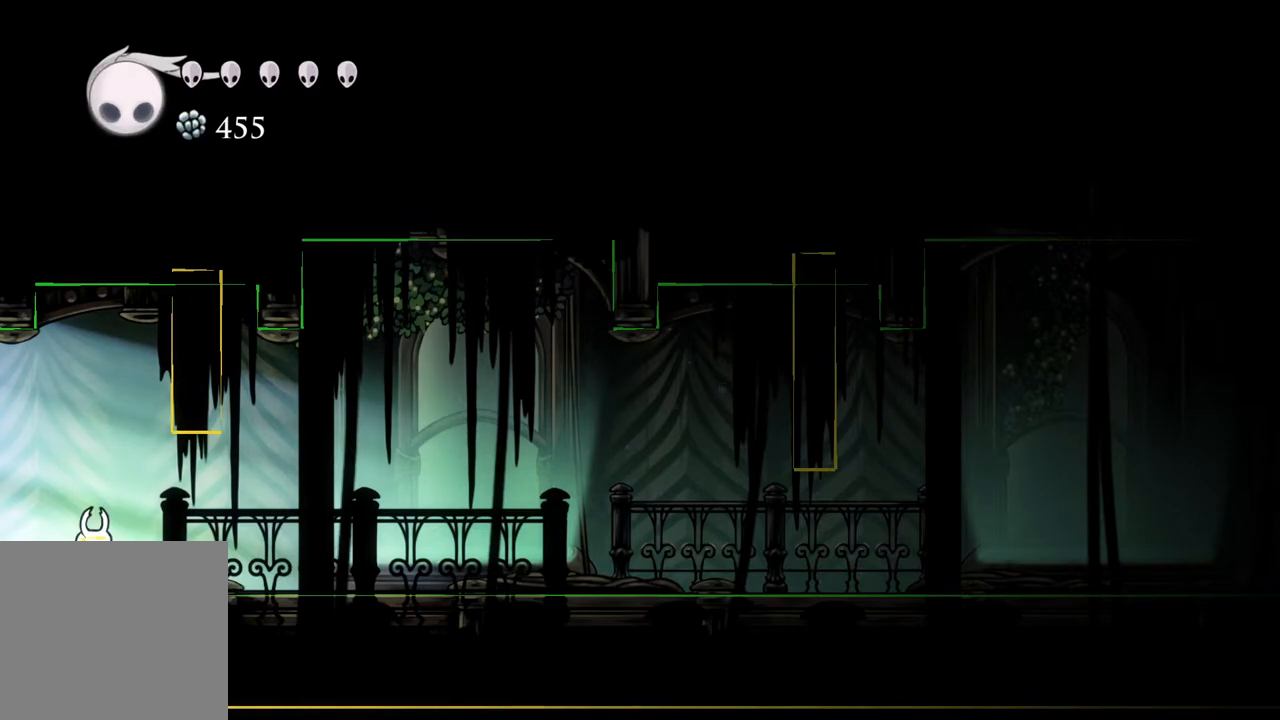
Gameplay with a controller (Xbox layout); each line is a JSON object with the inputs held at the frame after it. "events" lists button and stick changes between this image and that frame as [ms after this image, input, new state], when the widget could be followed in between.
{"buttons": [], "left_stick": "center", "right_stick": "center", "events": []}
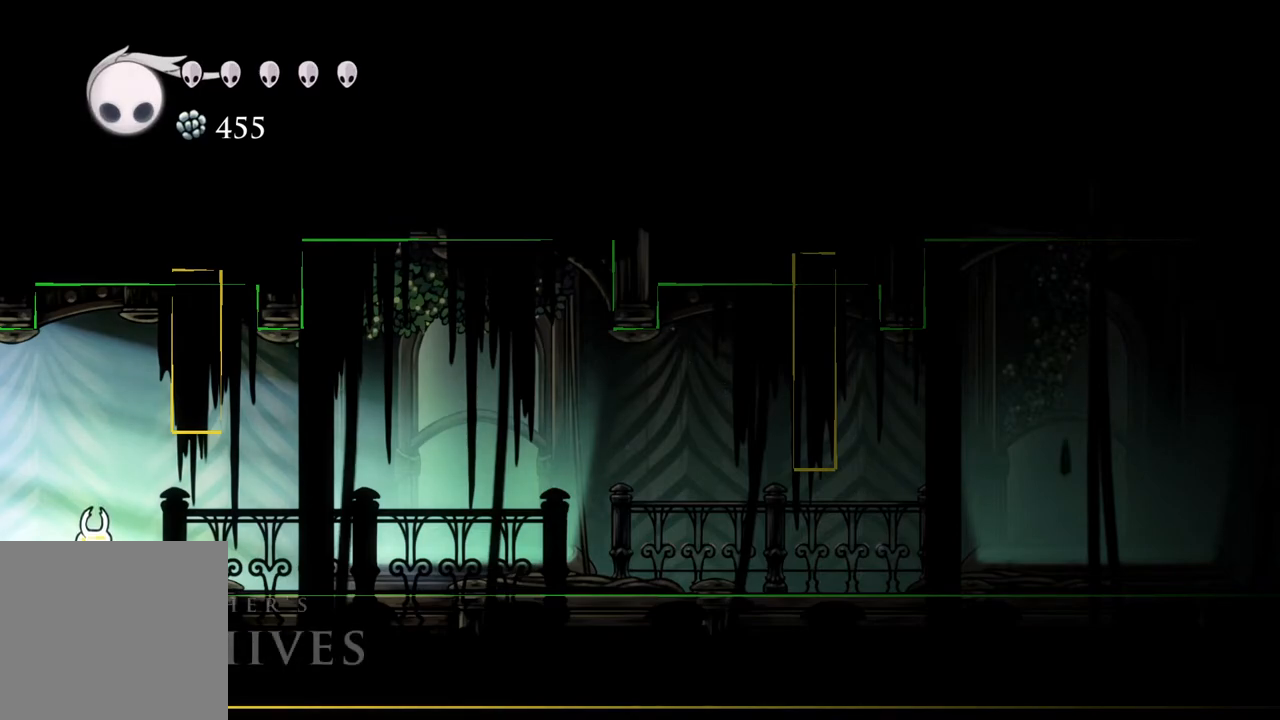
{"buttons": [], "left_stick": "center", "right_stick": "center", "events": []}
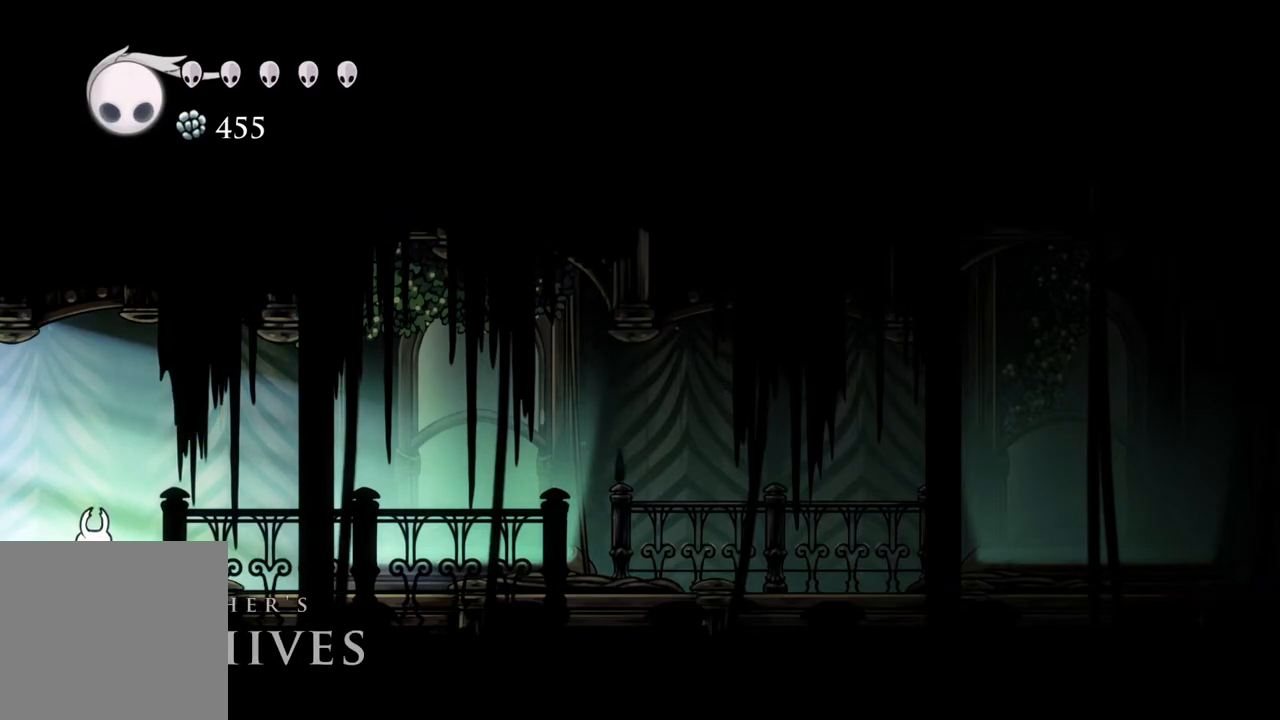
{"buttons": ["R1"], "left_stick": "left", "right_stick": "center", "events": [[417, "left_stick", "left"], [500, "R1", "down"]]}
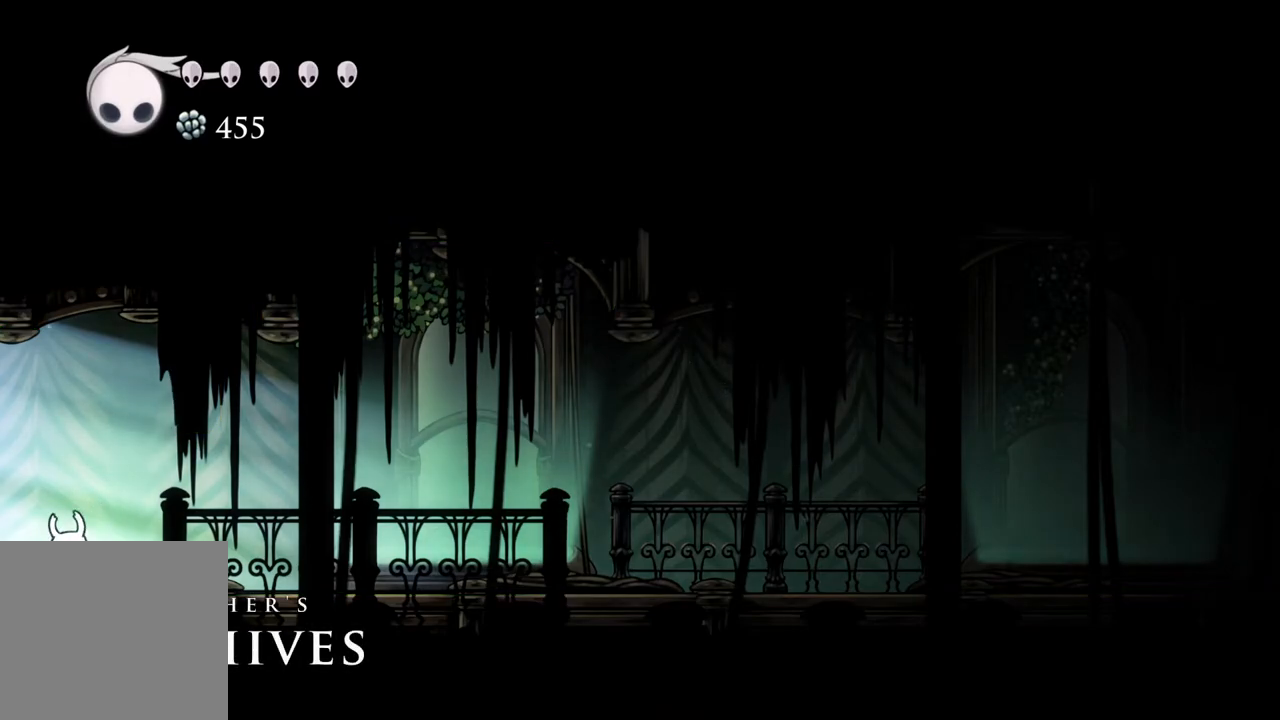
{"buttons": [], "left_stick": "left", "right_stick": "center", "events": [[50, "R1", "up"], [183, "R1", "down"], [283, "R1", "up"]]}
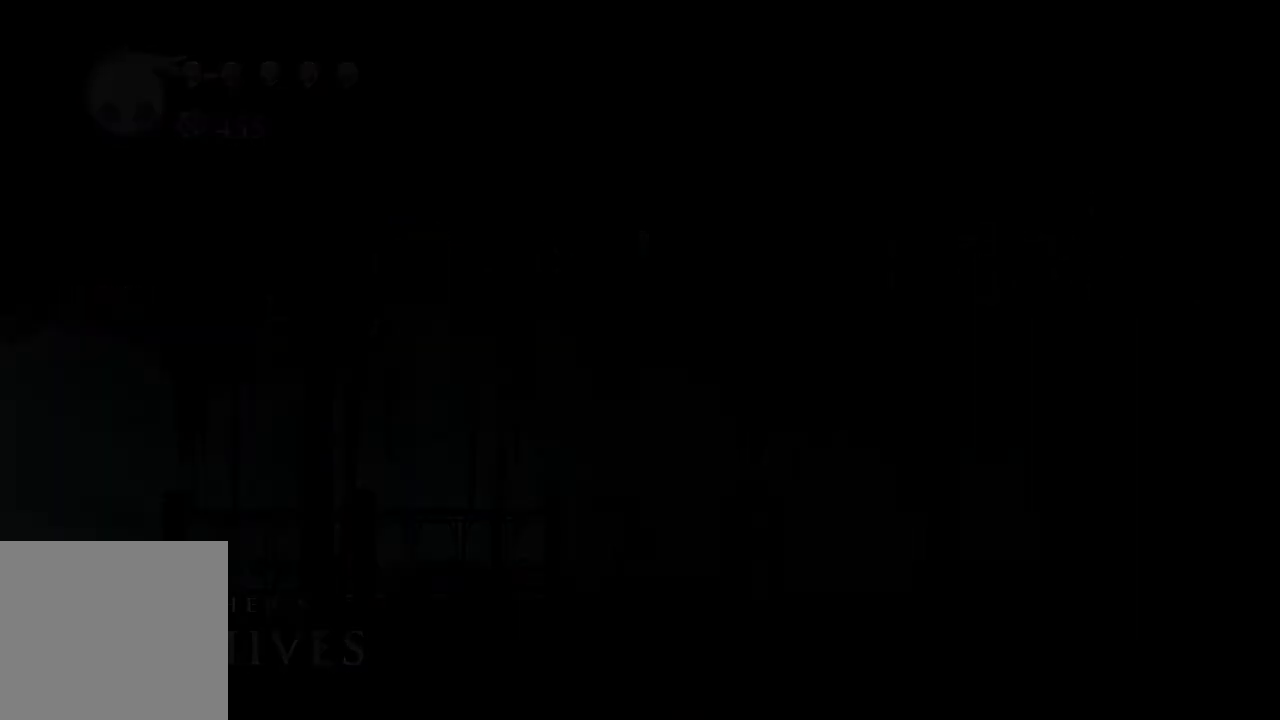
{"buttons": [], "left_stick": "center", "right_stick": "center", "events": [[33, "left_stick", "center"]]}
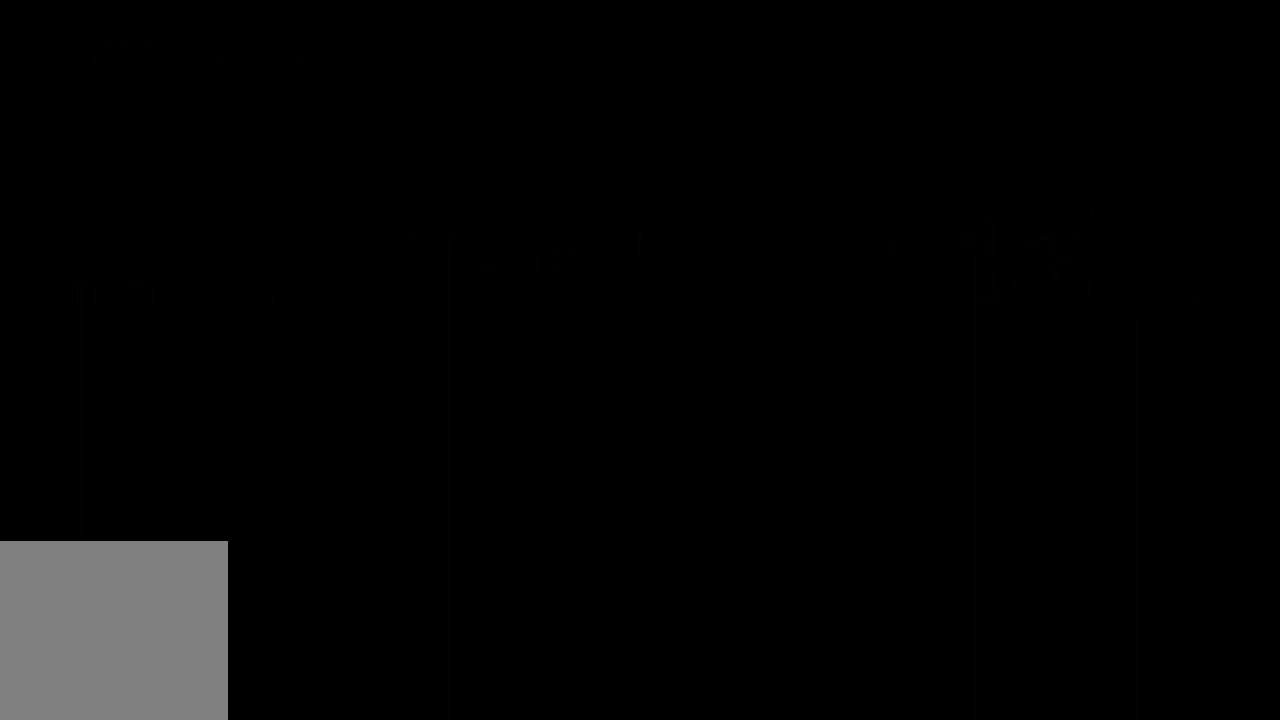
{"buttons": [], "left_stick": "center", "right_stick": "center", "events": []}
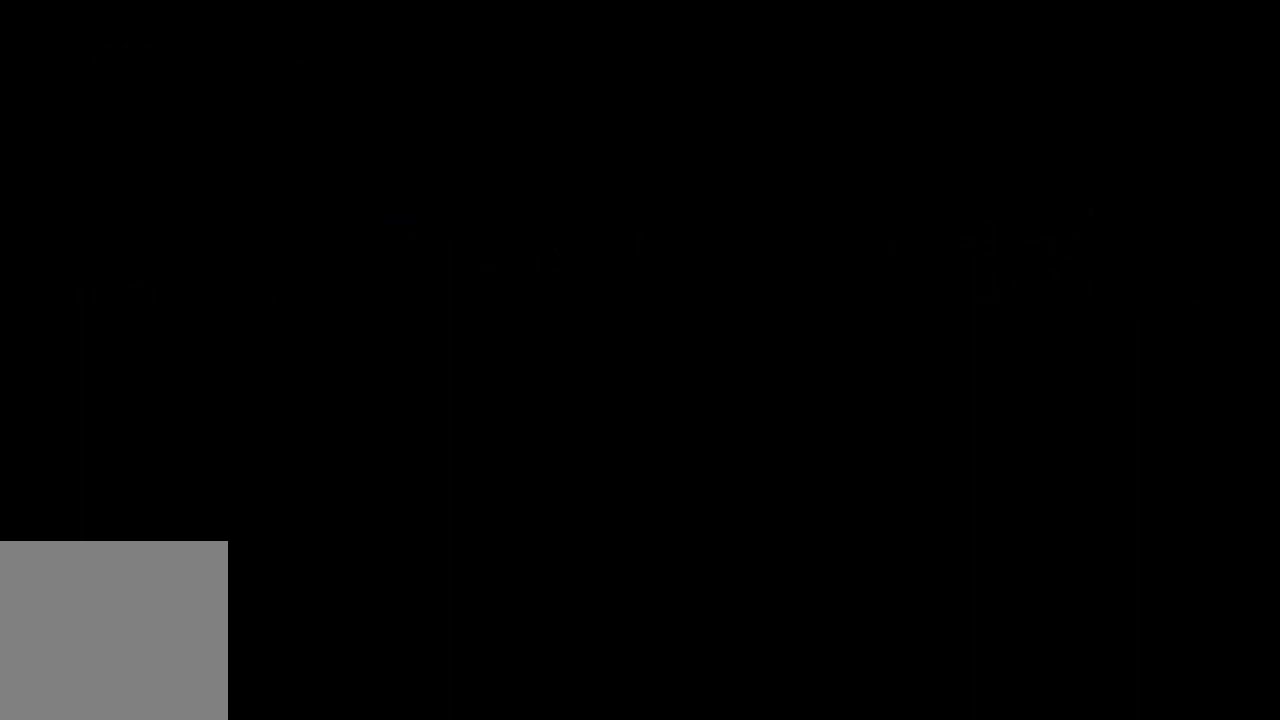
{"buttons": [], "left_stick": "center", "right_stick": "center", "events": []}
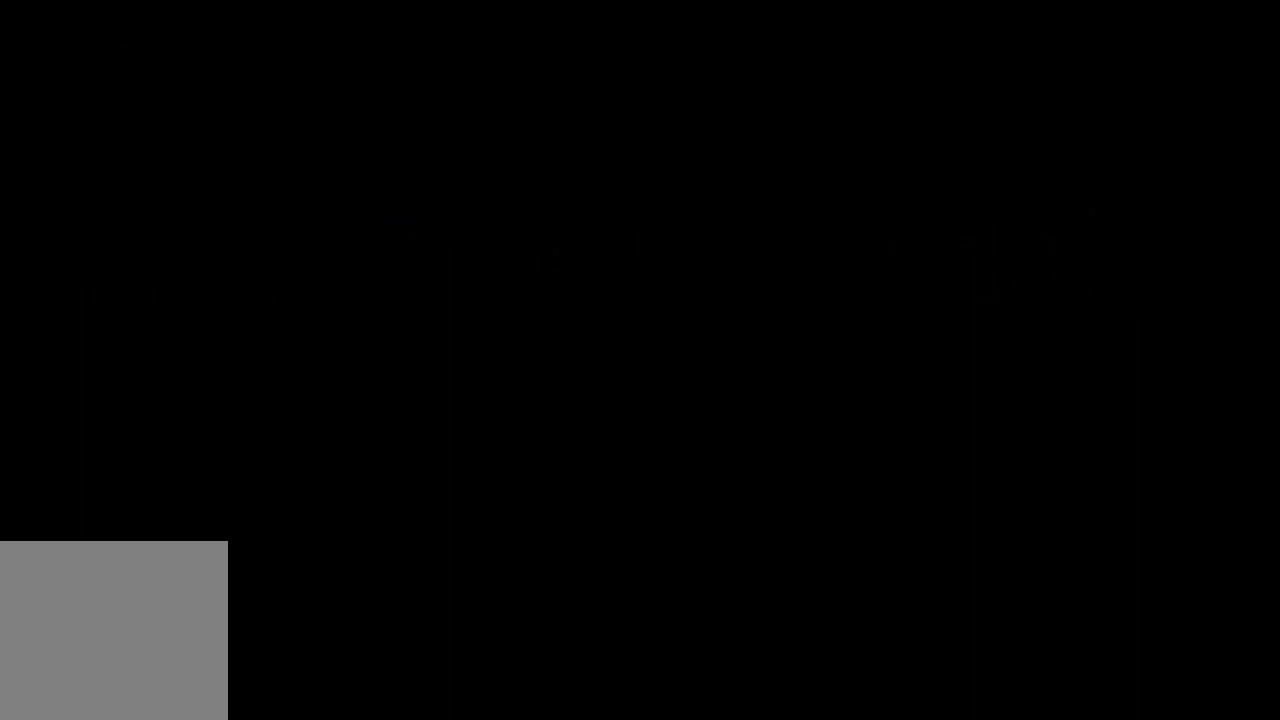
{"buttons": [], "left_stick": "center", "right_stick": "center", "events": []}
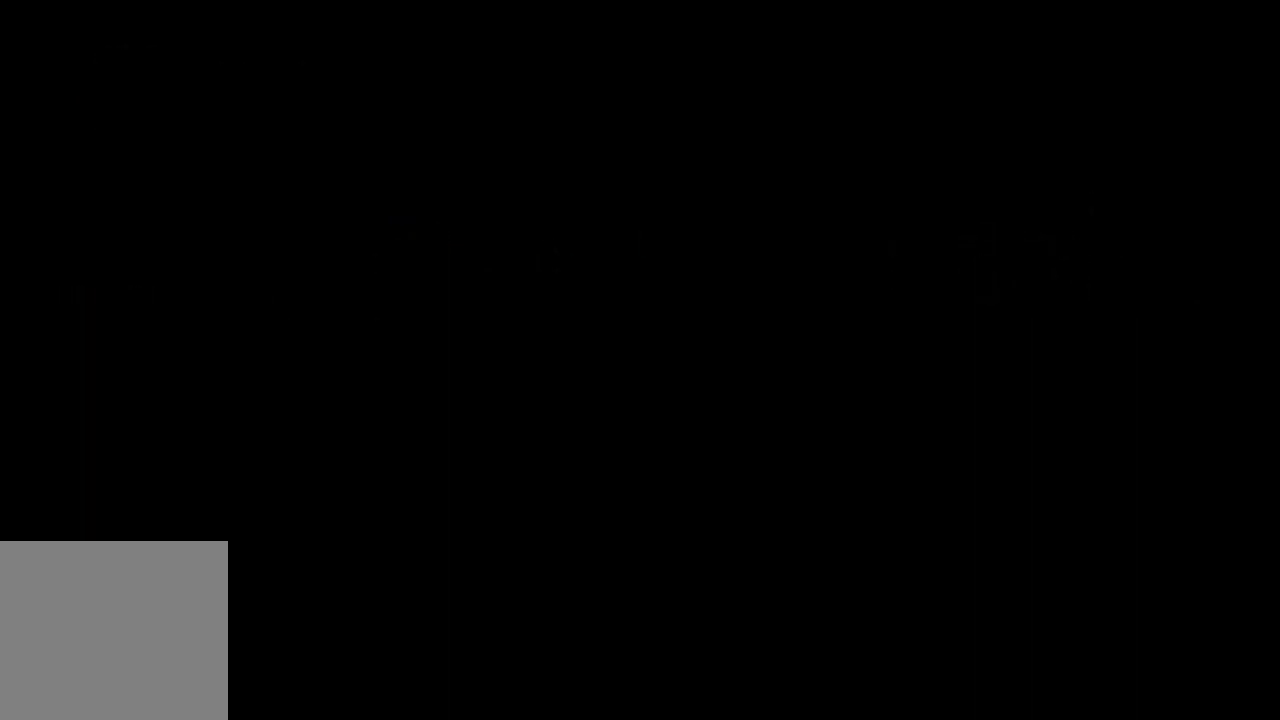
{"buttons": [], "left_stick": "center", "right_stick": "center", "events": []}
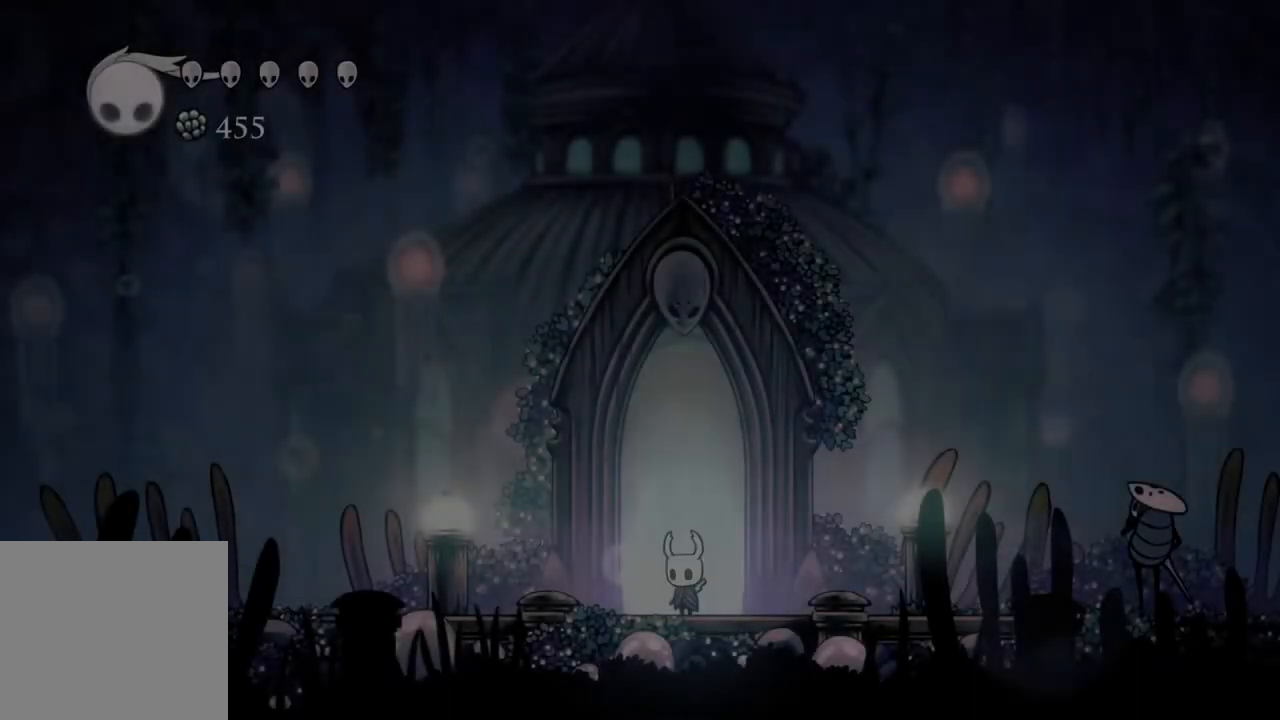
{"buttons": [], "left_stick": "center", "right_stick": "center", "events": []}
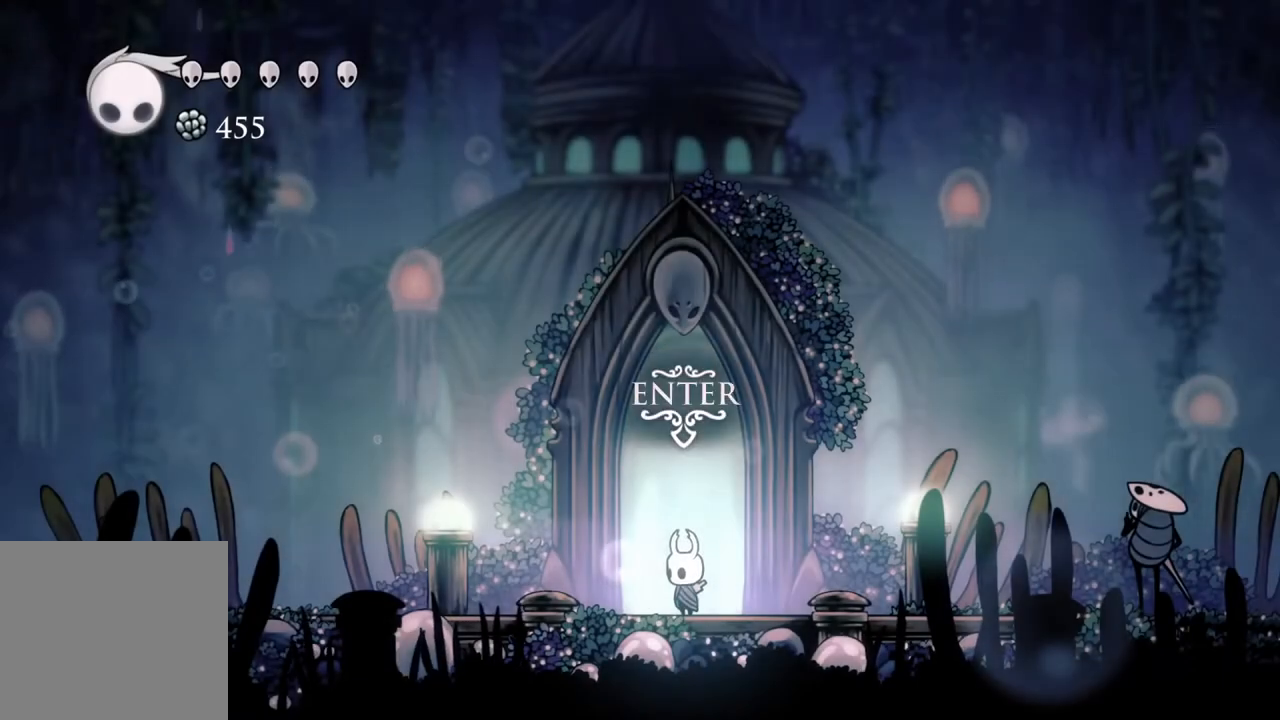
{"buttons": [], "left_stick": "center", "right_stick": "center", "events": [[100, "left_stick", "left"], [217, "left_stick", "center"]]}
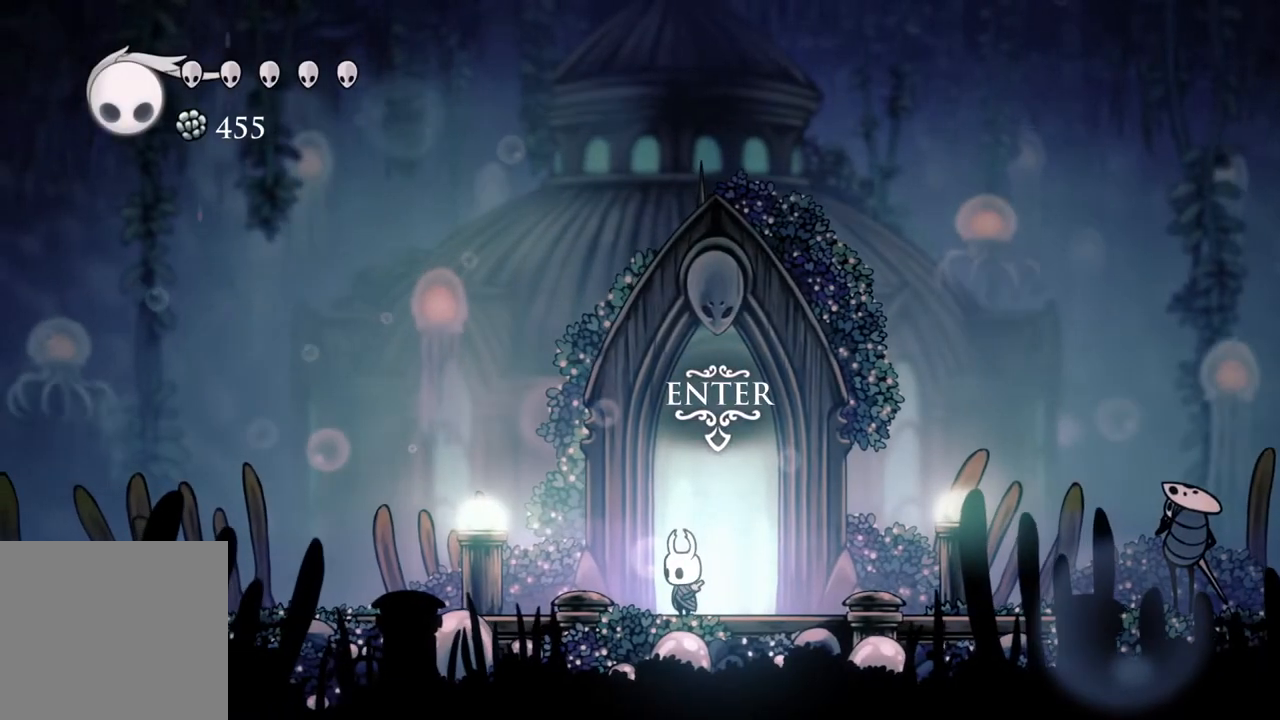
{"buttons": [], "left_stick": "center", "right_stick": "center", "events": [[317, "left_stick", "left"], [467, "left_stick", "center"]]}
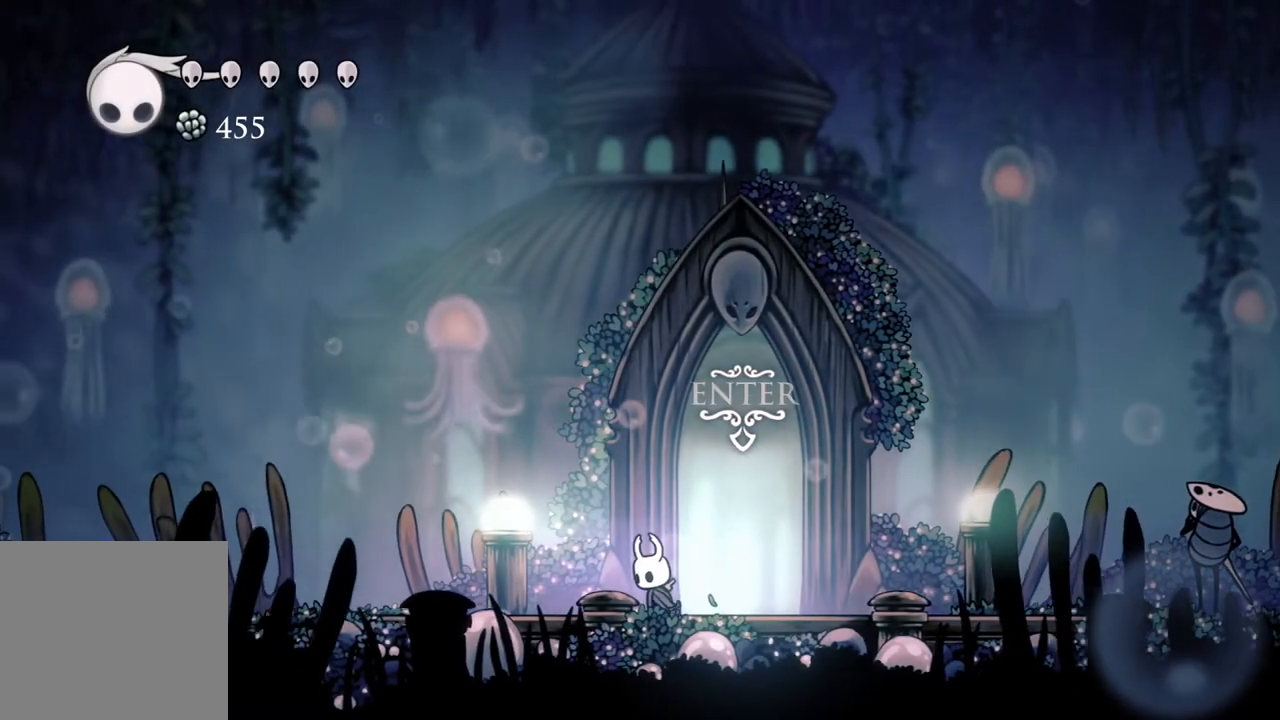
{"buttons": [], "left_stick": "center", "right_stick": "center", "events": []}
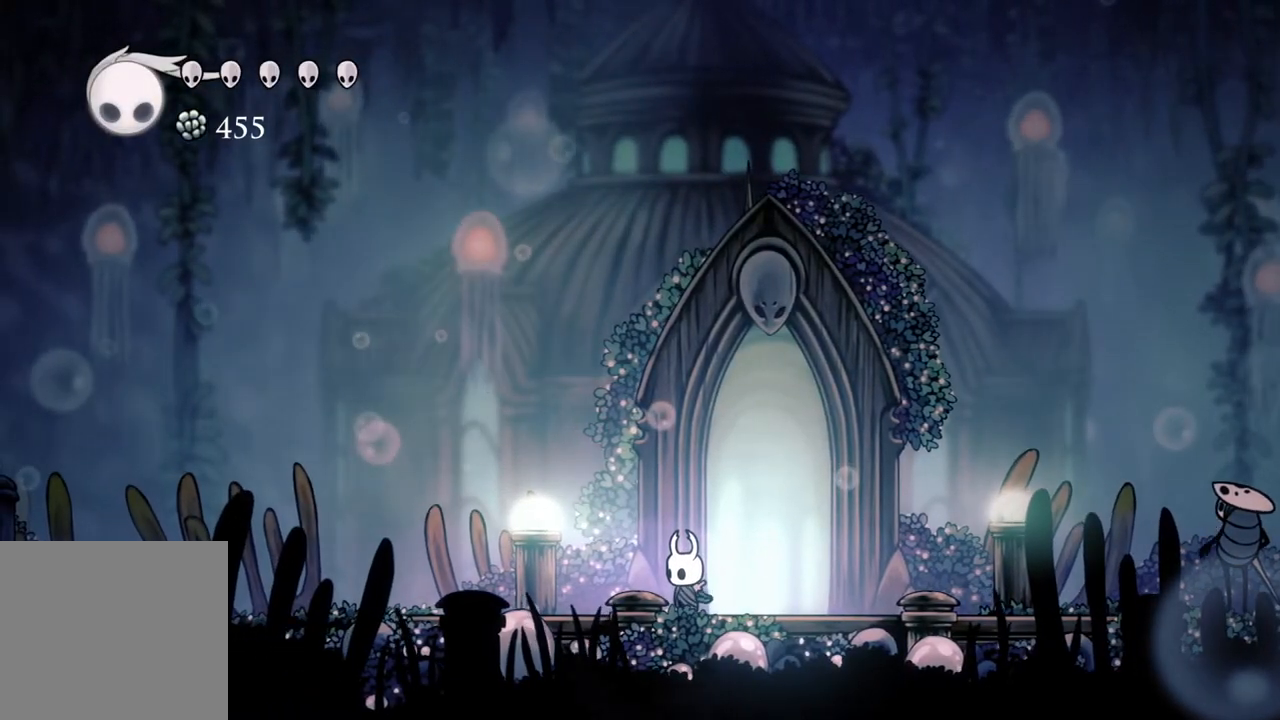
{"buttons": [], "left_stick": "center", "right_stick": "center", "events": []}
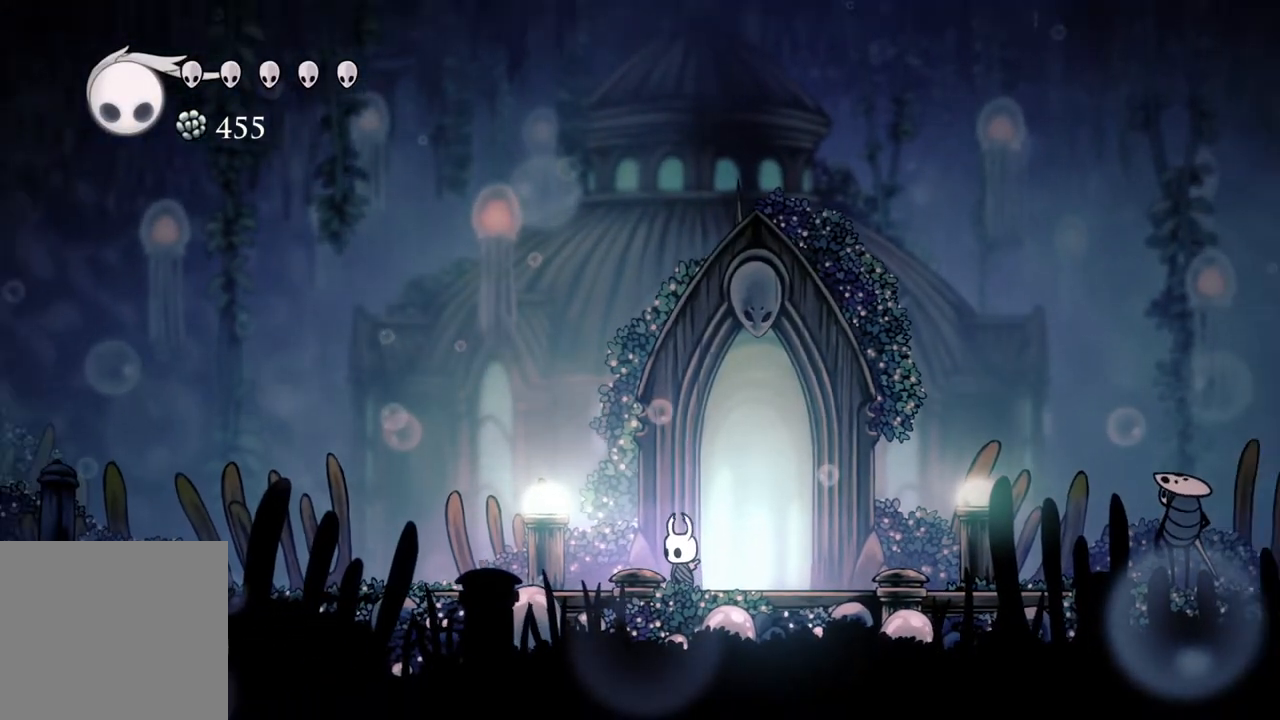
{"buttons": [], "left_stick": "center", "right_stick": "center", "events": [[83, "left_stick", "left"], [233, "left_stick", "center"]]}
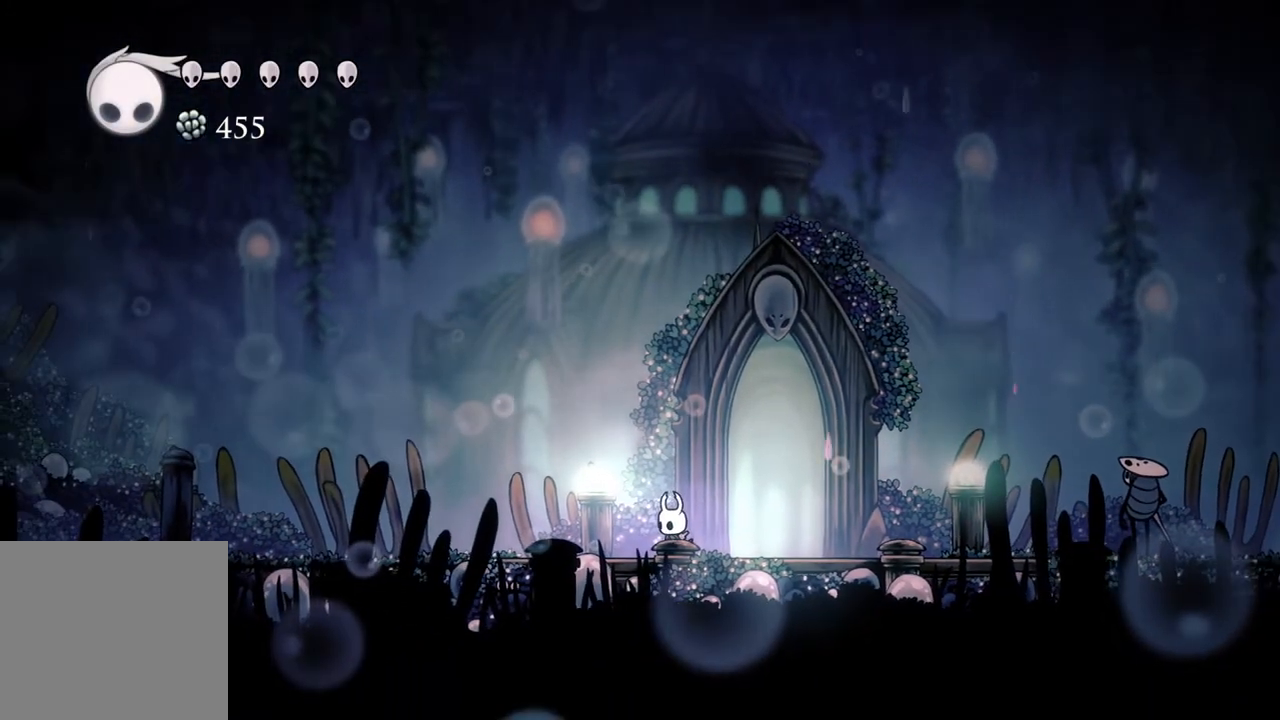
{"buttons": [], "left_stick": "center", "right_stick": "center", "events": []}
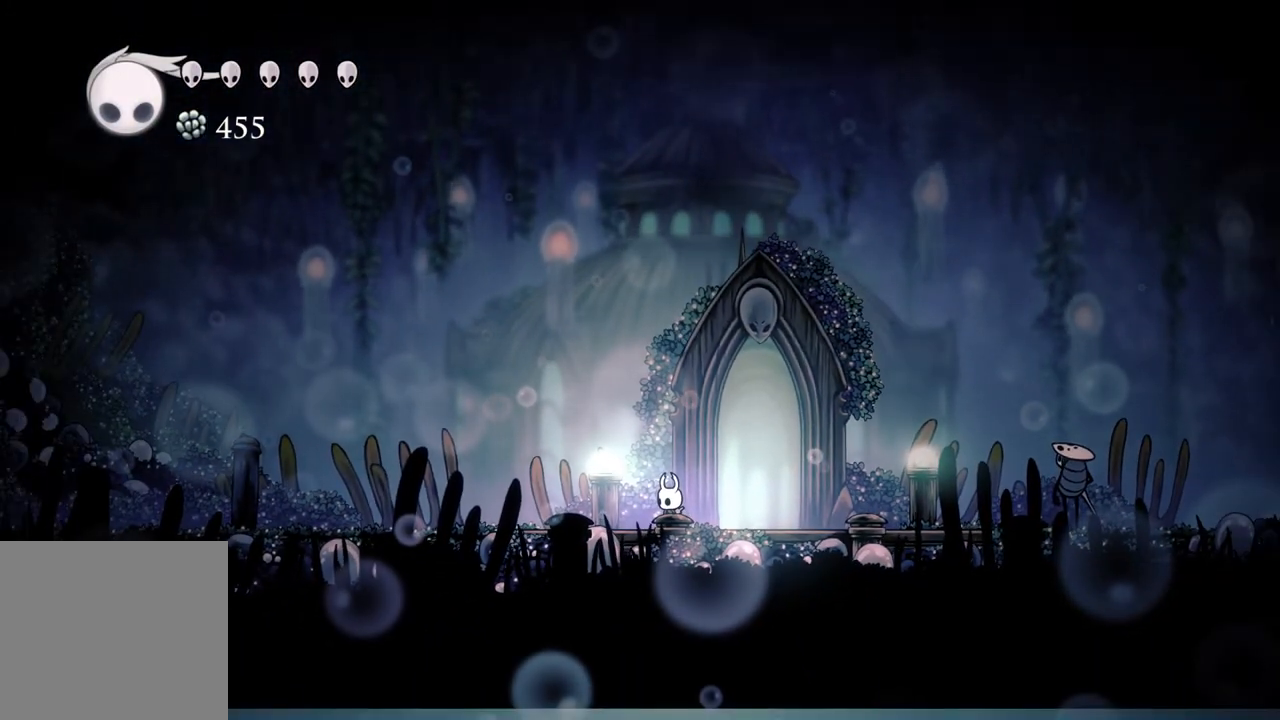
{"buttons": [], "left_stick": "center", "right_stick": "center", "events": []}
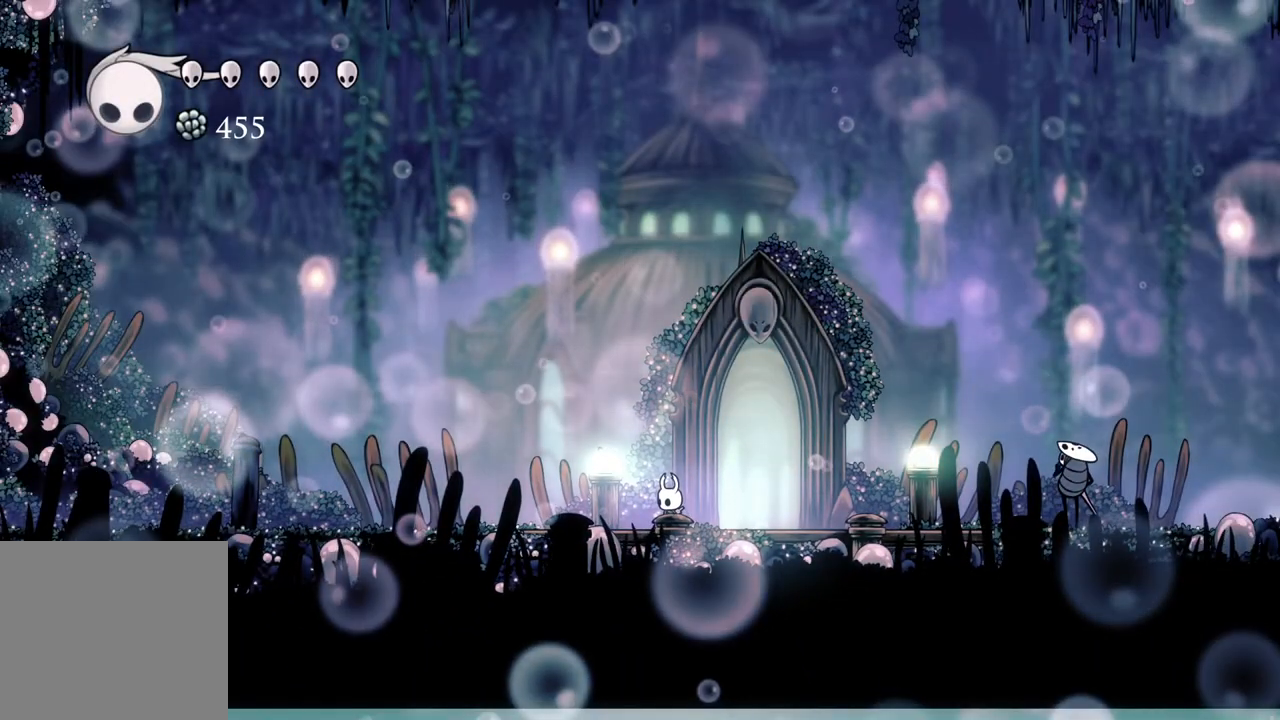
{"buttons": [], "left_stick": "center", "right_stick": "center", "events": []}
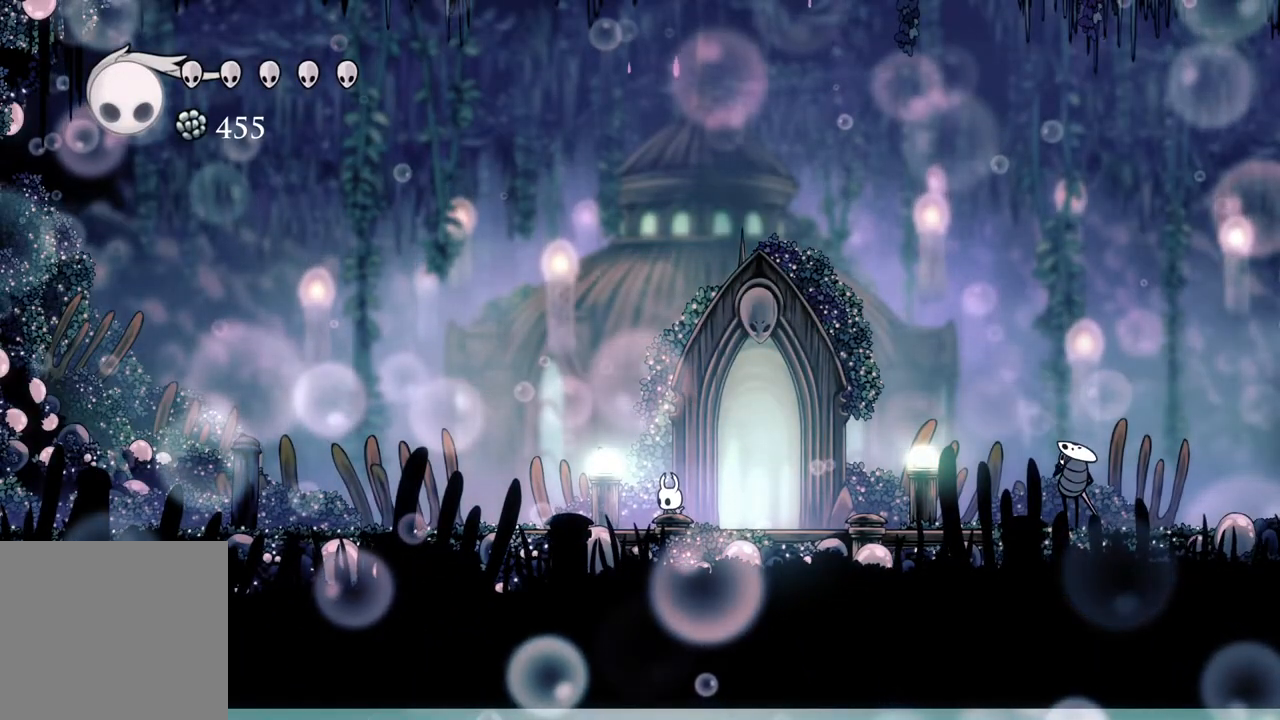
{"buttons": [], "left_stick": "center", "right_stick": "center", "events": []}
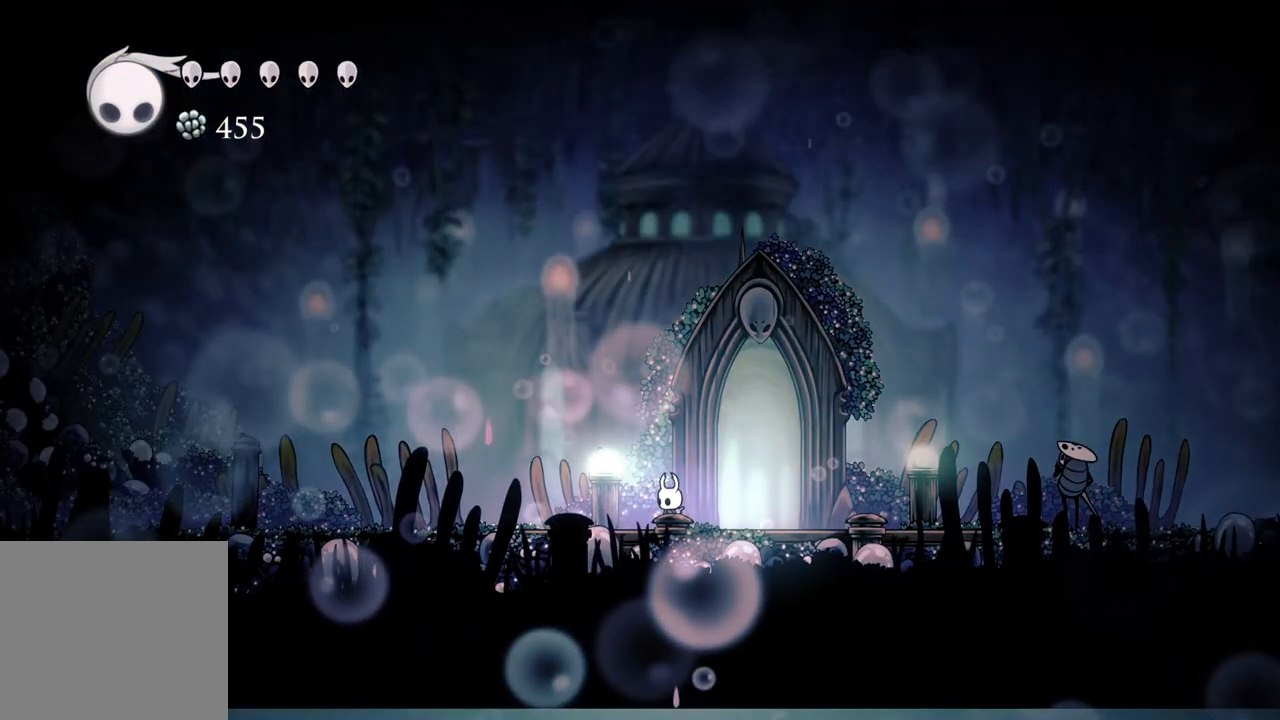
{"buttons": [], "left_stick": "center", "right_stick": "center", "events": []}
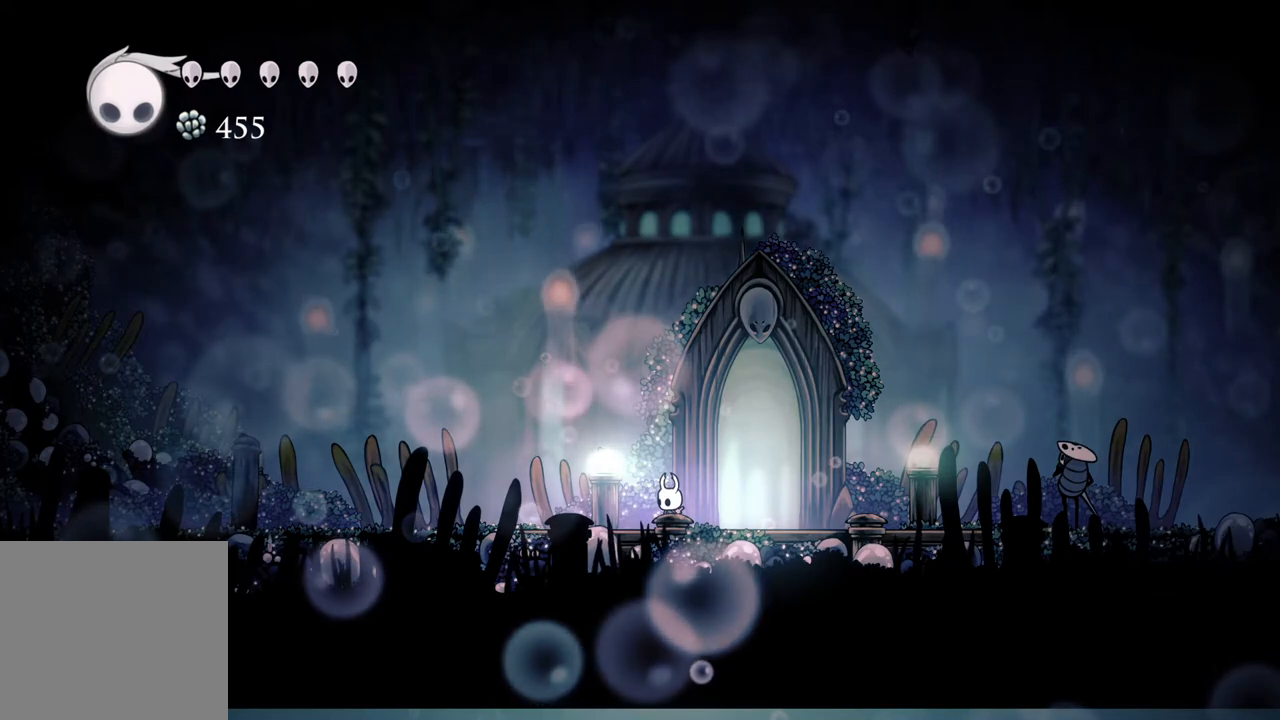
{"buttons": [], "left_stick": "center", "right_stick": "center", "events": [[33, "left_stick", "right"], [200, "left_stick", "center"]]}